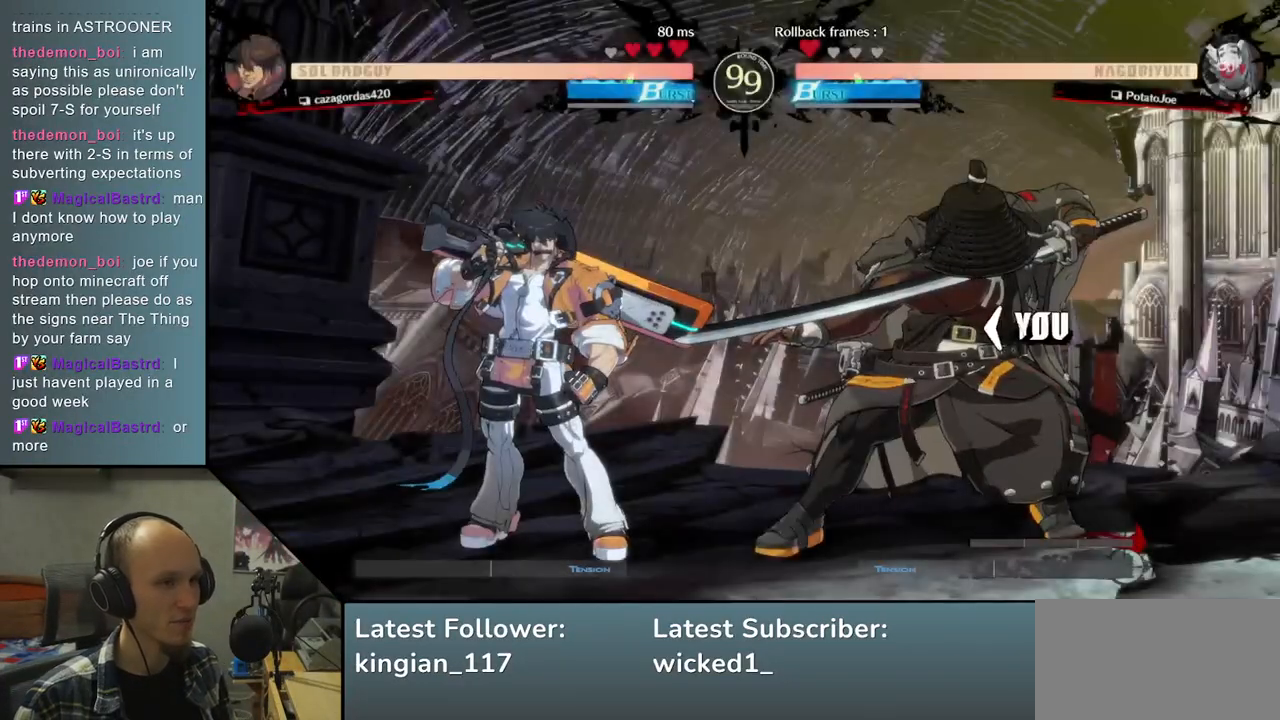
Gameplay with a controller (arcade stick); each line is a JSON object with the inputs held at the frame after it. "events" lists button and stick changes between this image and that frame as [ms after this image, input, new state], when the widget could be followed in between. Not read: L3 R3.
{"buttons": [], "left_stick": "left", "events": [[133, "left_stick", "left"]]}
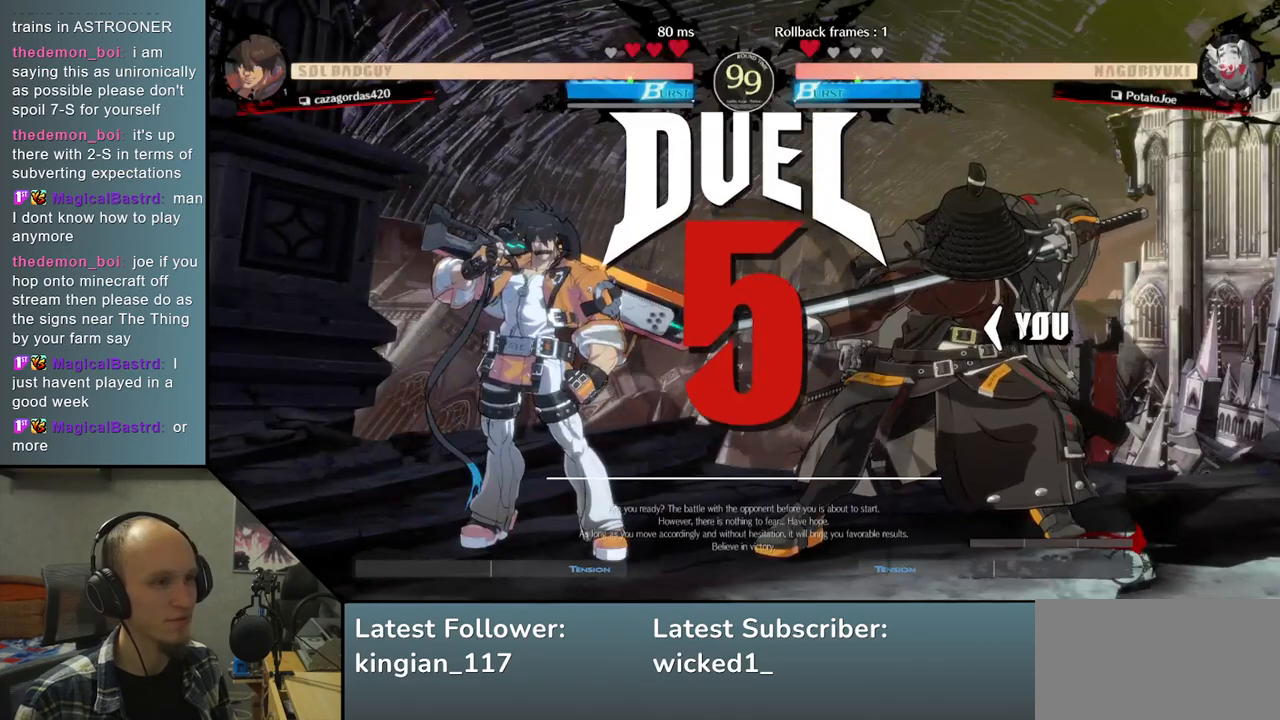
{"buttons": [], "left_stick": "right", "events": [[417, "left_stick", "center"], [467, "left_stick", "right"]]}
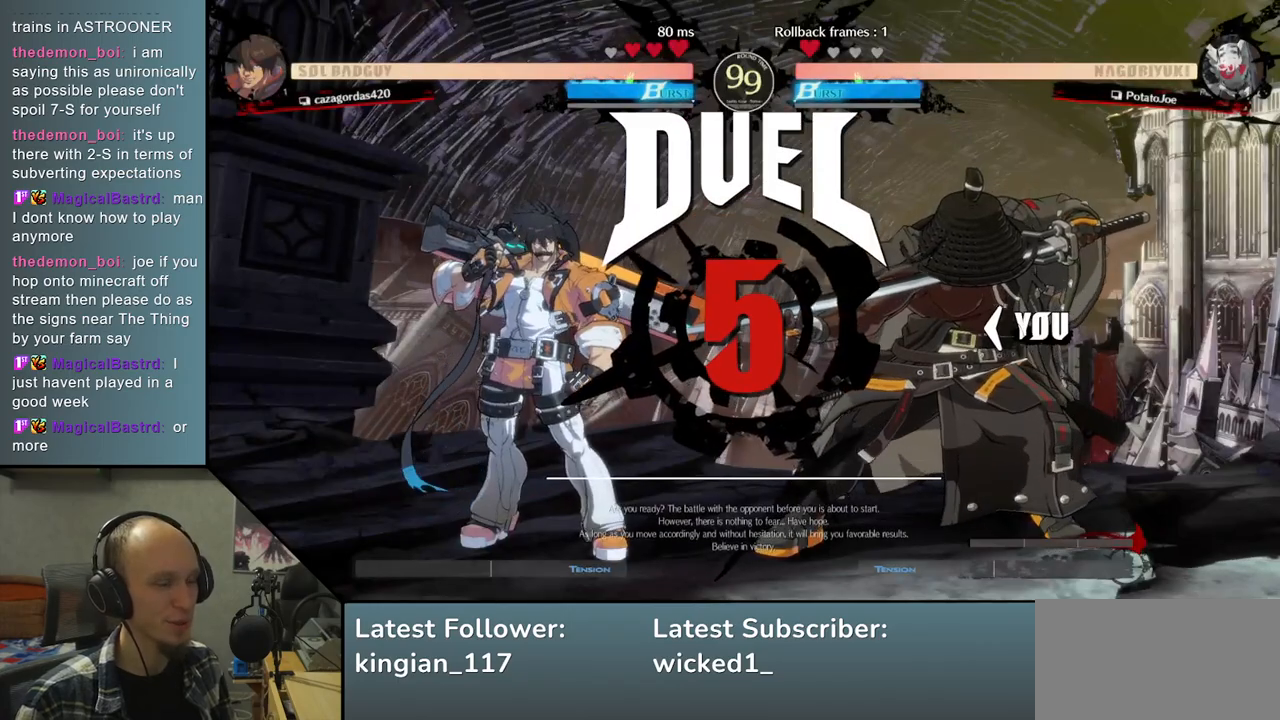
{"buttons": [], "left_stick": "center", "events": [[417, "left_stick", "center"]]}
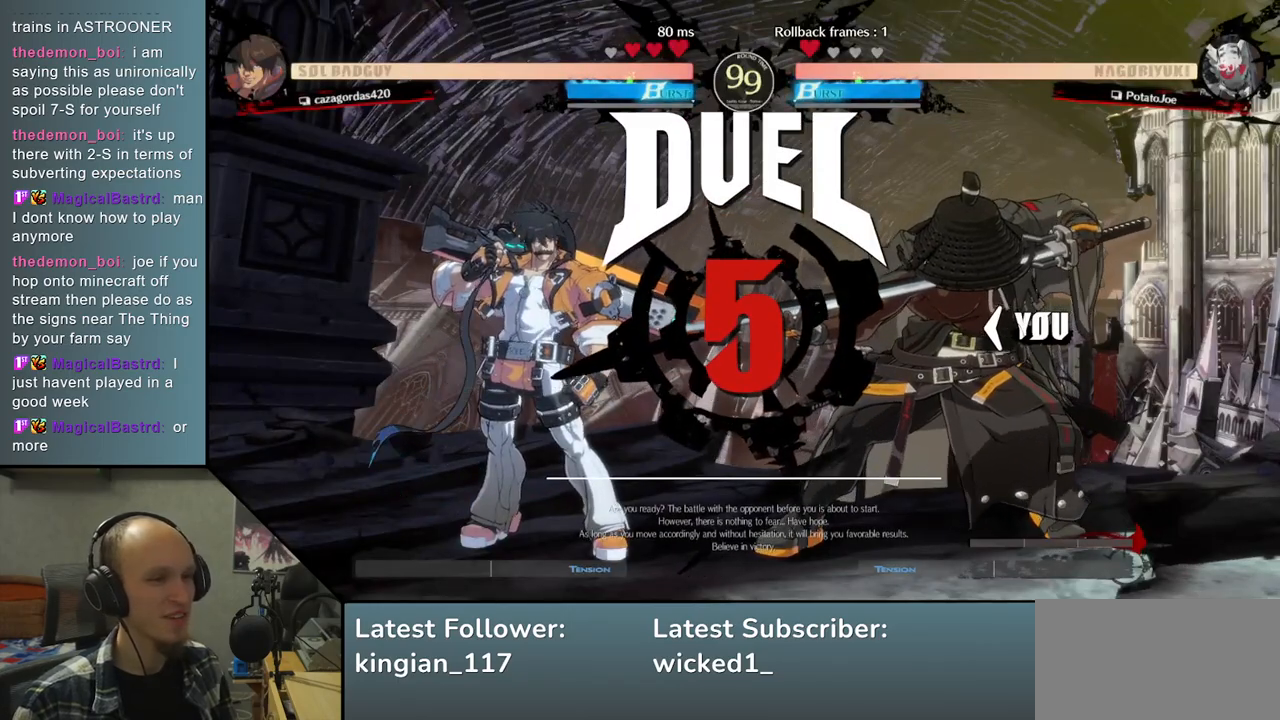
{"buttons": [], "left_stick": "left", "events": [[400, "left_stick", "left"]]}
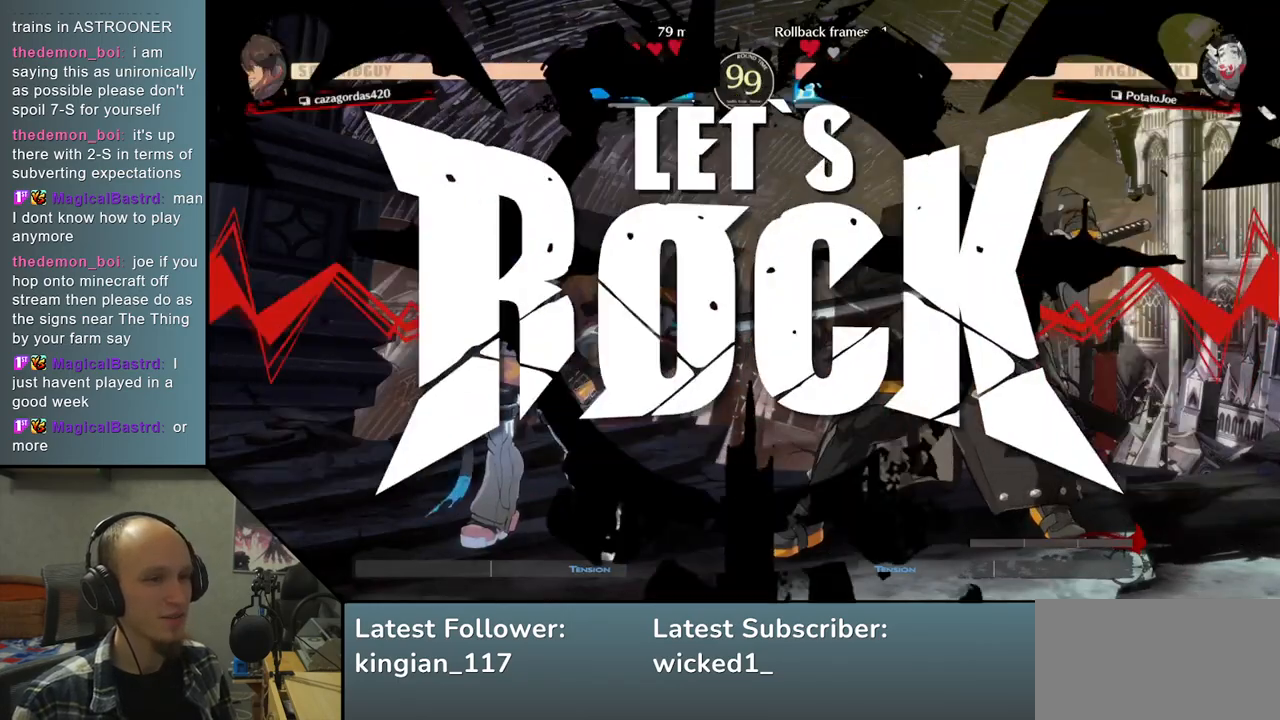
{"buttons": [], "left_stick": "down", "events": [[500, "left_stick", "down"]]}
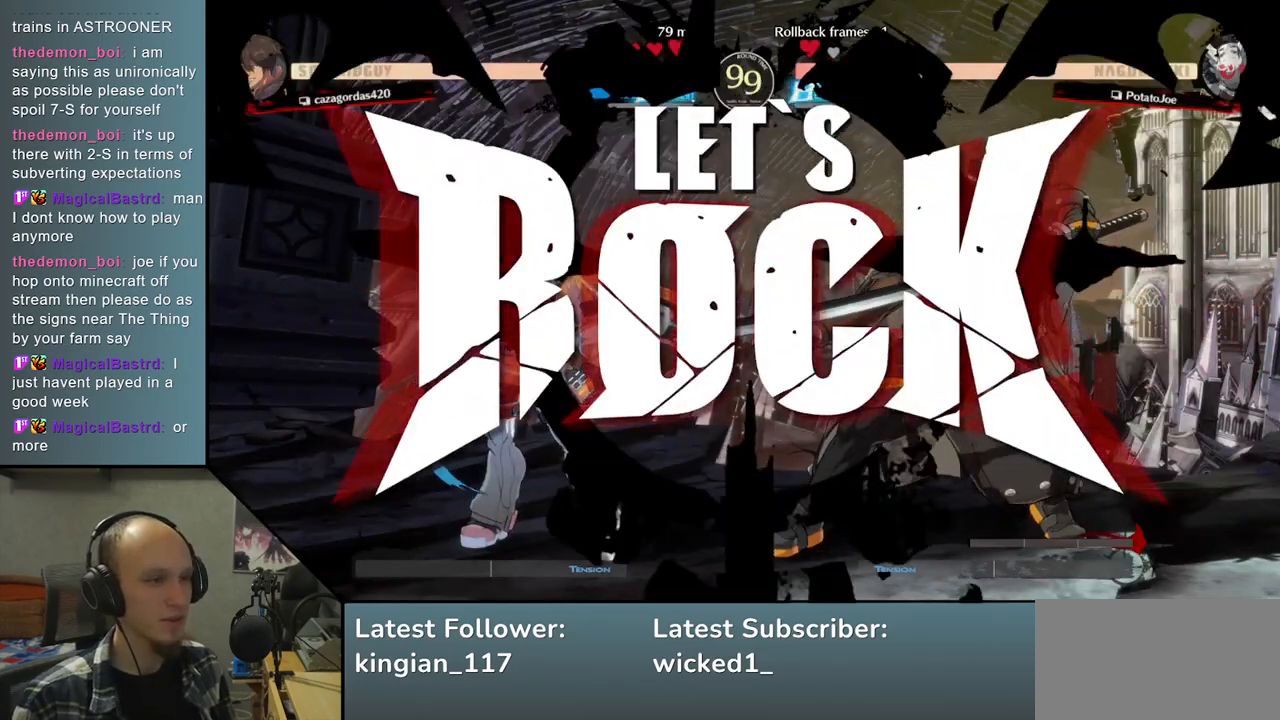
{"buttons": [], "left_stick": "down-left", "events": [[117, "SQUARE", "down"], [117, "left_stick", "left"], [267, "SQUARE", "up"], [300, "left_stick", "down-right"], [500, "left_stick", "down-left"]]}
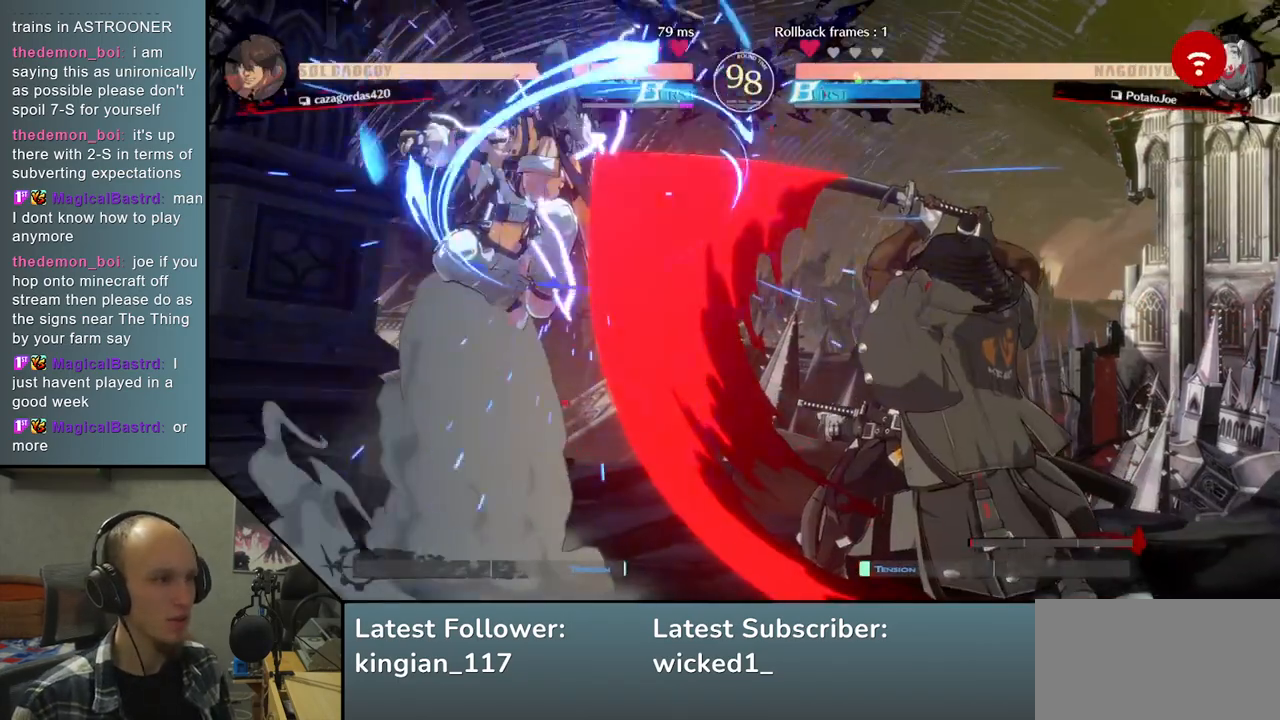
{"buttons": ["TRIANGLE"], "left_stick": "down", "events": [[17, "left_stick", "left"], [100, "L2", "down"], [167, "left_stick", "center"], [200, "L2", "up"], [383, "left_stick", "down"], [467, "TRIANGLE", "down"]]}
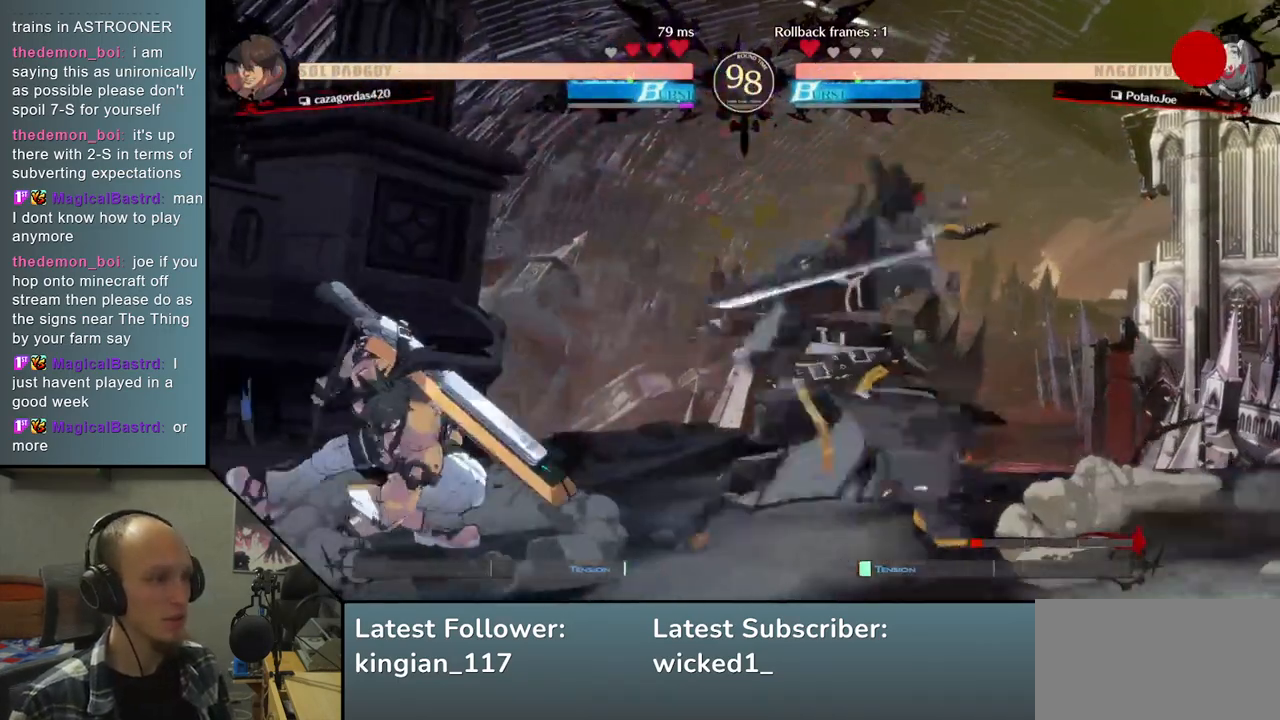
{"buttons": [], "left_stick": "center", "events": [[50, "TRIANGLE", "up"], [133, "TRIANGLE", "down"], [233, "TRIANGLE", "up"], [300, "left_stick", "center"], [383, "SQUARE", "down"], [467, "SQUARE", "up"]]}
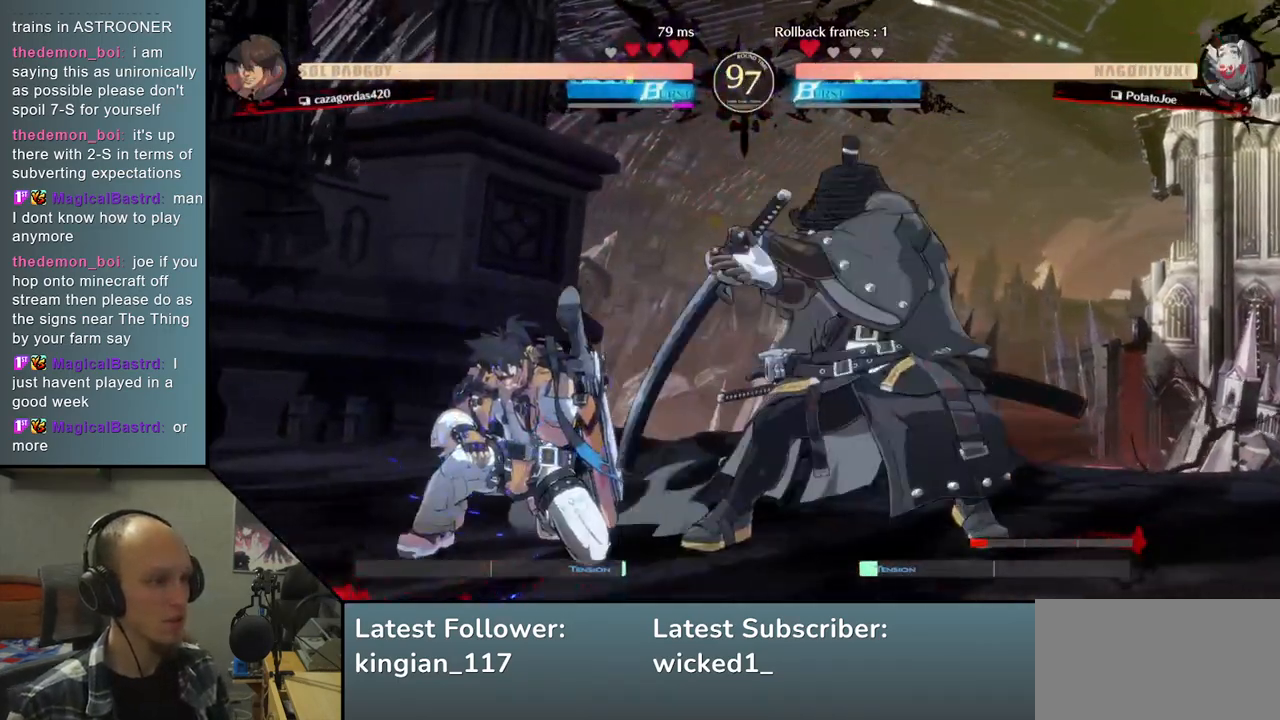
{"buttons": [], "left_stick": "right", "events": [[333, "left_stick", "down-left"], [467, "left_stick", "right"]]}
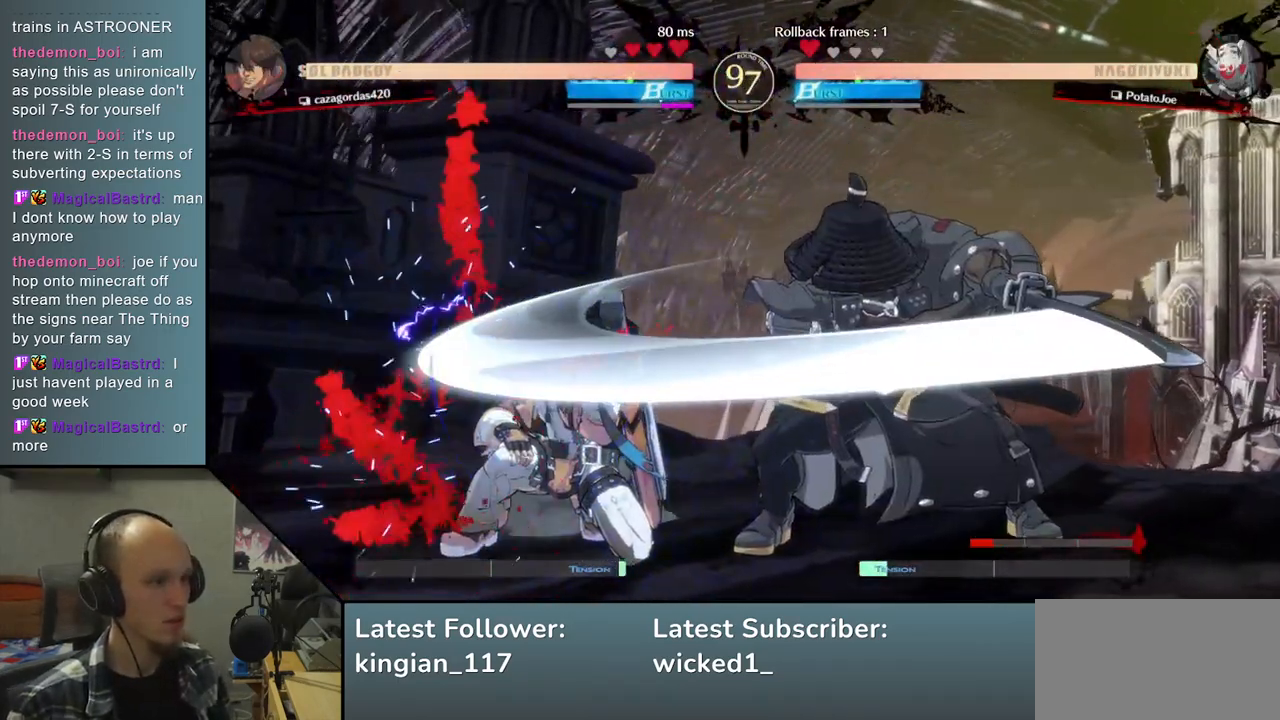
{"buttons": [], "left_stick": "left", "events": [[17, "SQUARE", "down"], [133, "SQUARE", "up"], [133, "left_stick", "center"], [217, "left_stick", "left"], [383, "left_stick", "down"], [500, "left_stick", "left"]]}
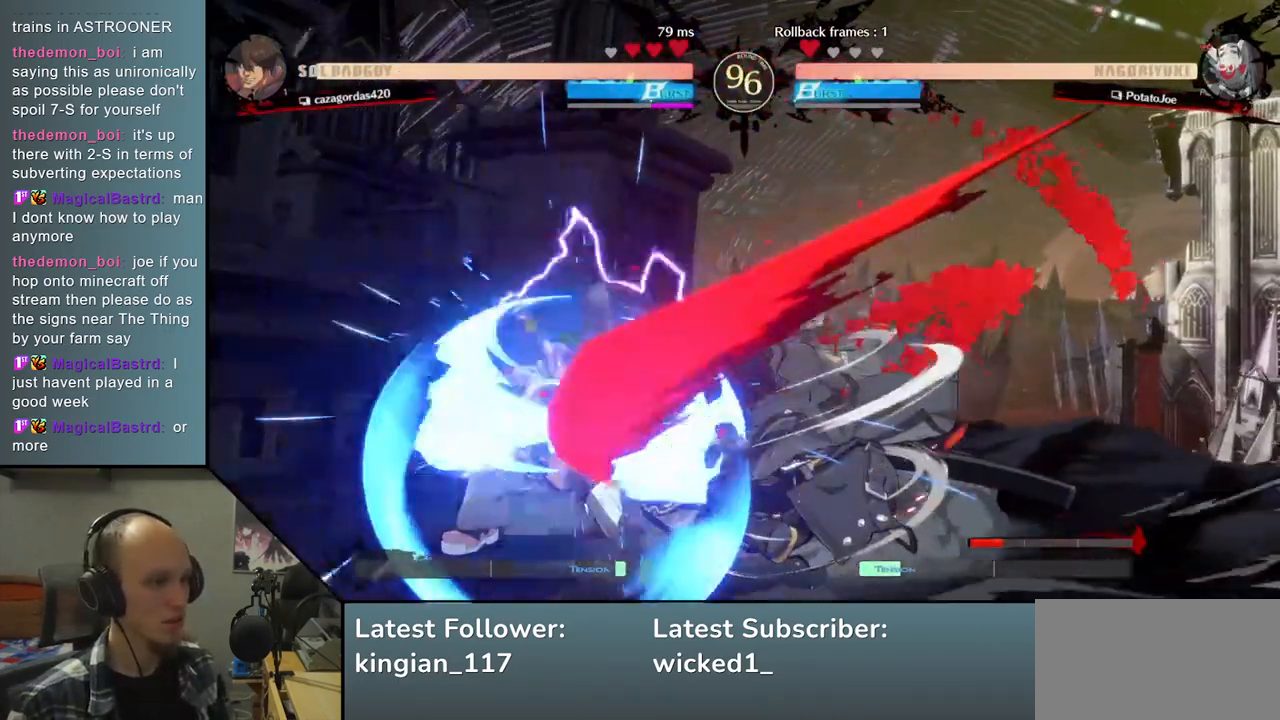
{"buttons": ["R1"], "left_stick": "left", "events": [[100, "left_stick", "down"], [183, "left_stick", "left"], [250, "left_stick", "down"], [333, "R1", "down"], [333, "left_stick", "left"], [383, "R1", "up"], [417, "left_stick", "down"], [467, "left_stick", "left"], [500, "R1", "down"]]}
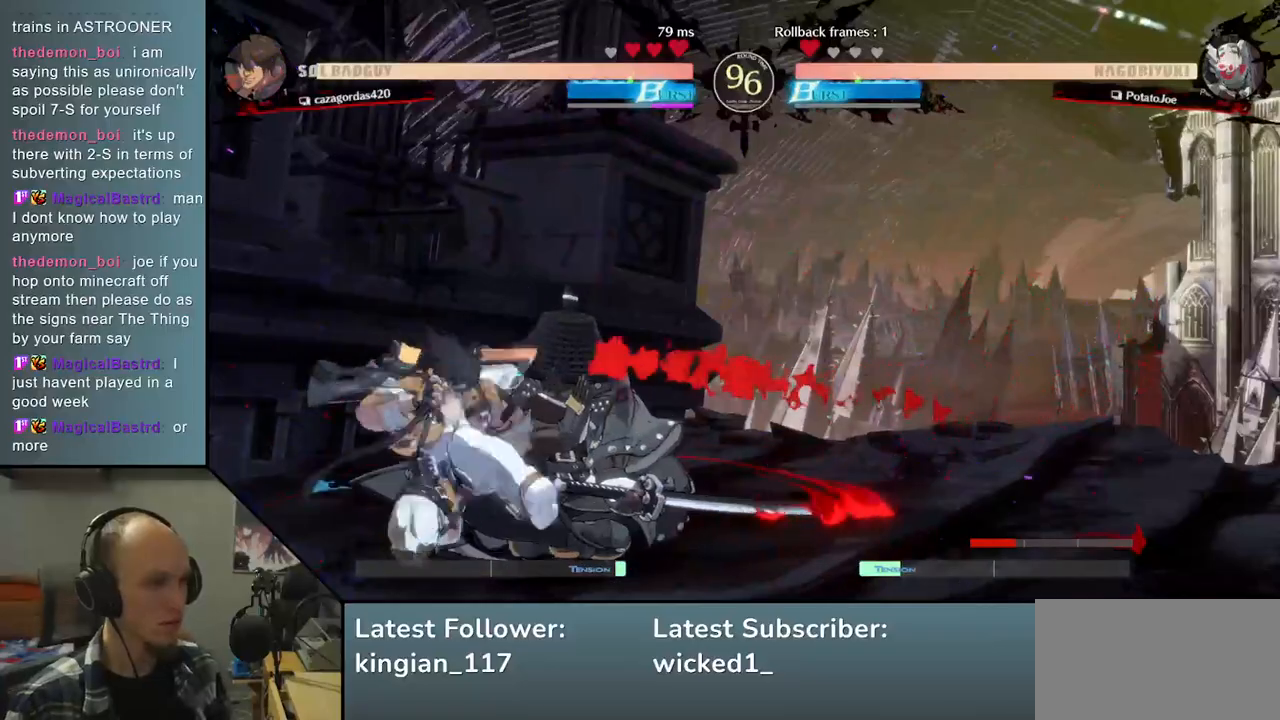
{"buttons": [], "left_stick": "down-right", "events": [[50, "R1", "up"], [50, "left_stick", "down"], [117, "R1", "down"], [233, "R1", "up"], [467, "left_stick", "down-right"]]}
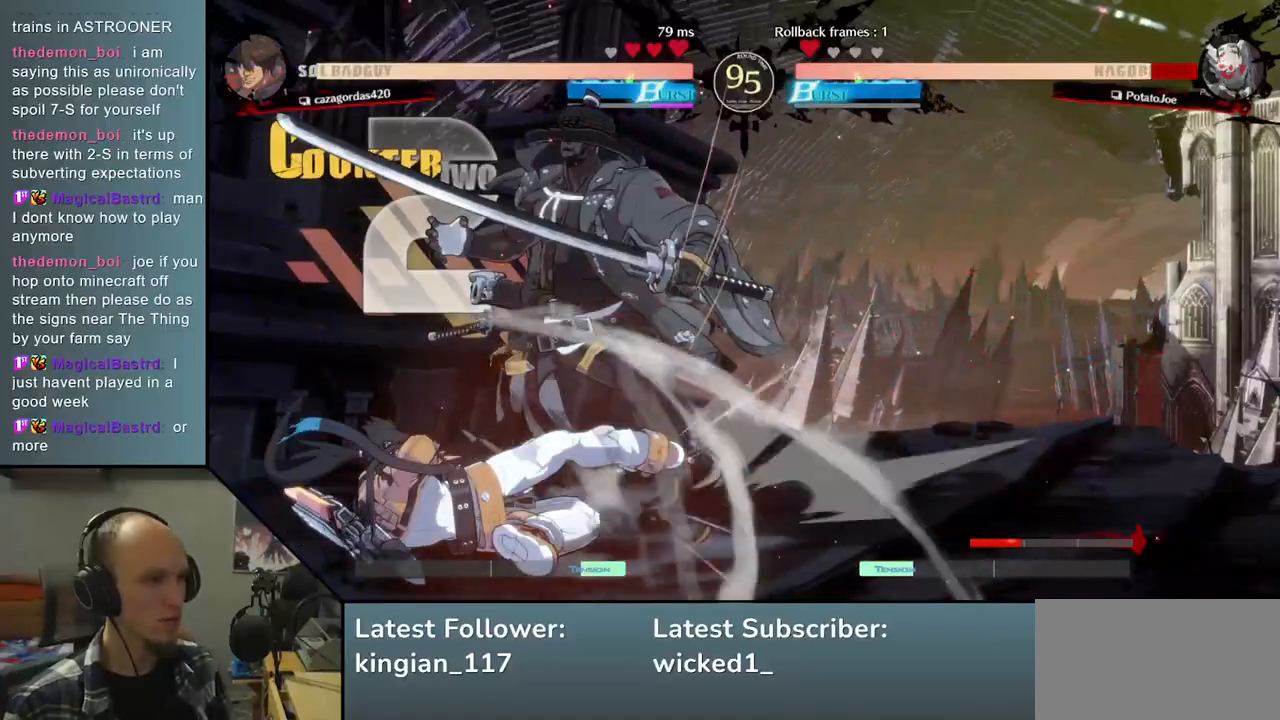
{"buttons": [], "left_stick": "center", "events": [[100, "L1", "down"], [100, "R1", "down"], [217, "L1", "up"], [217, "R1", "up"], [300, "left_stick", "center"]]}
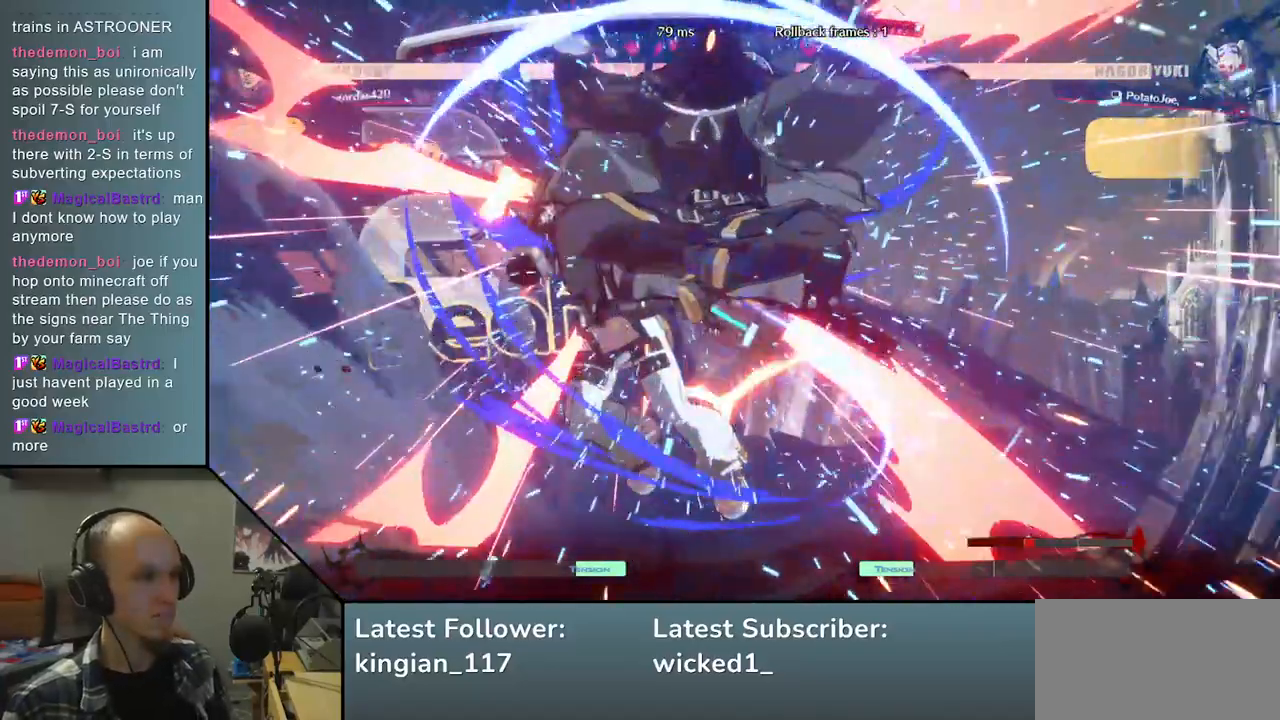
{"buttons": [], "left_stick": "left", "events": [[100, "left_stick", "left"], [267, "SQUARE", "down"], [350, "SQUARE", "up"]]}
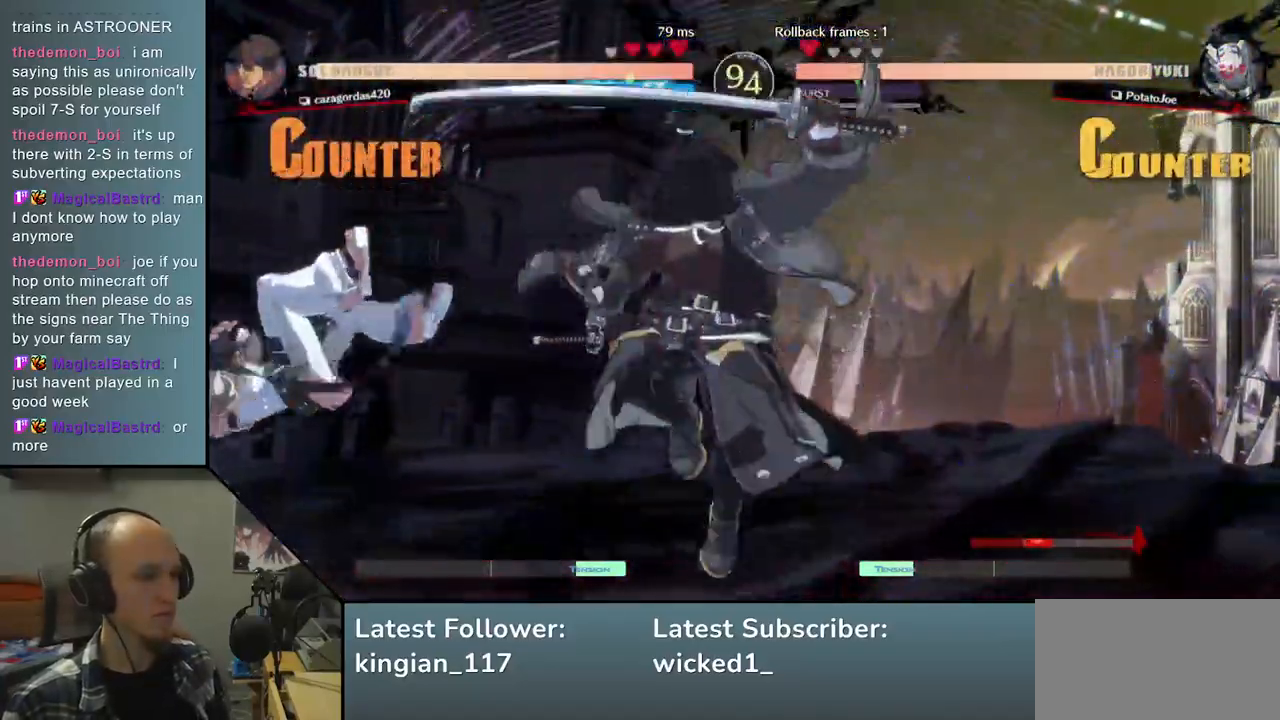
{"buttons": ["SQUARE"], "left_stick": "left", "events": [[467, "SQUARE", "down"]]}
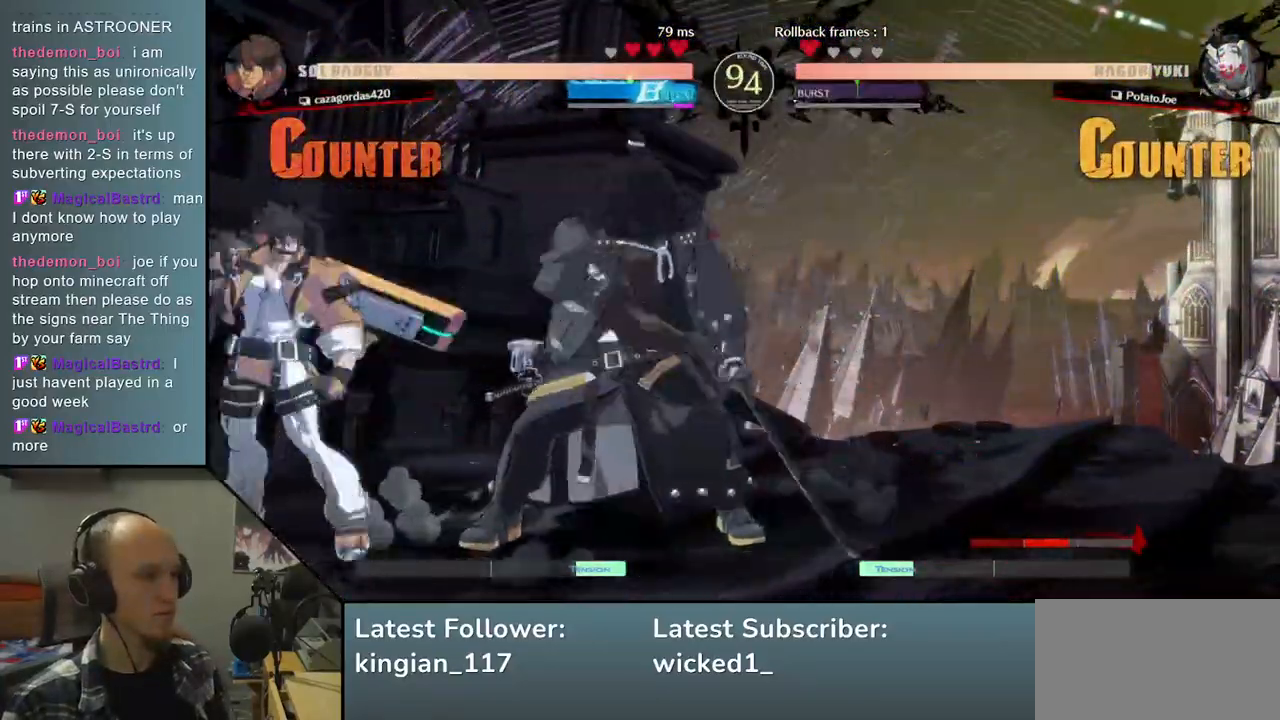
{"buttons": [], "left_stick": "center", "events": [[83, "SQUARE", "up"], [283, "left_stick", "center"]]}
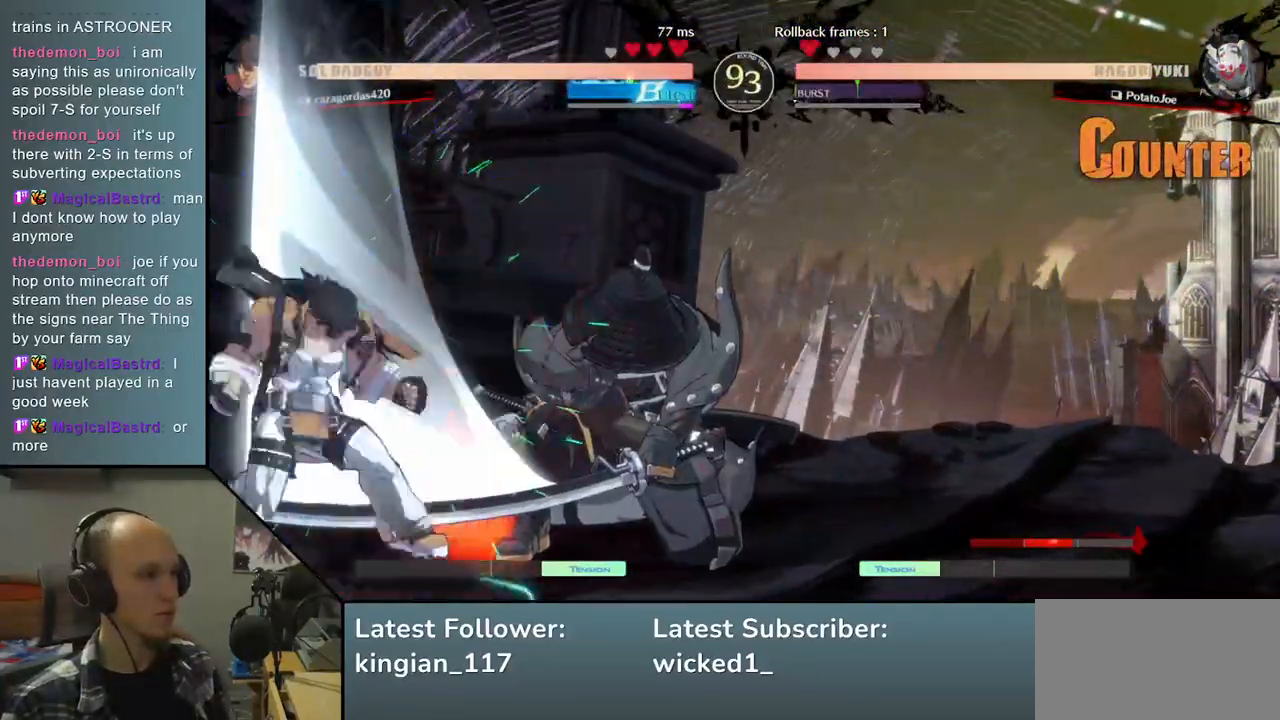
{"buttons": [], "left_stick": "right", "events": [[100, "left_stick", "down-right"], [267, "left_stick", "right"]]}
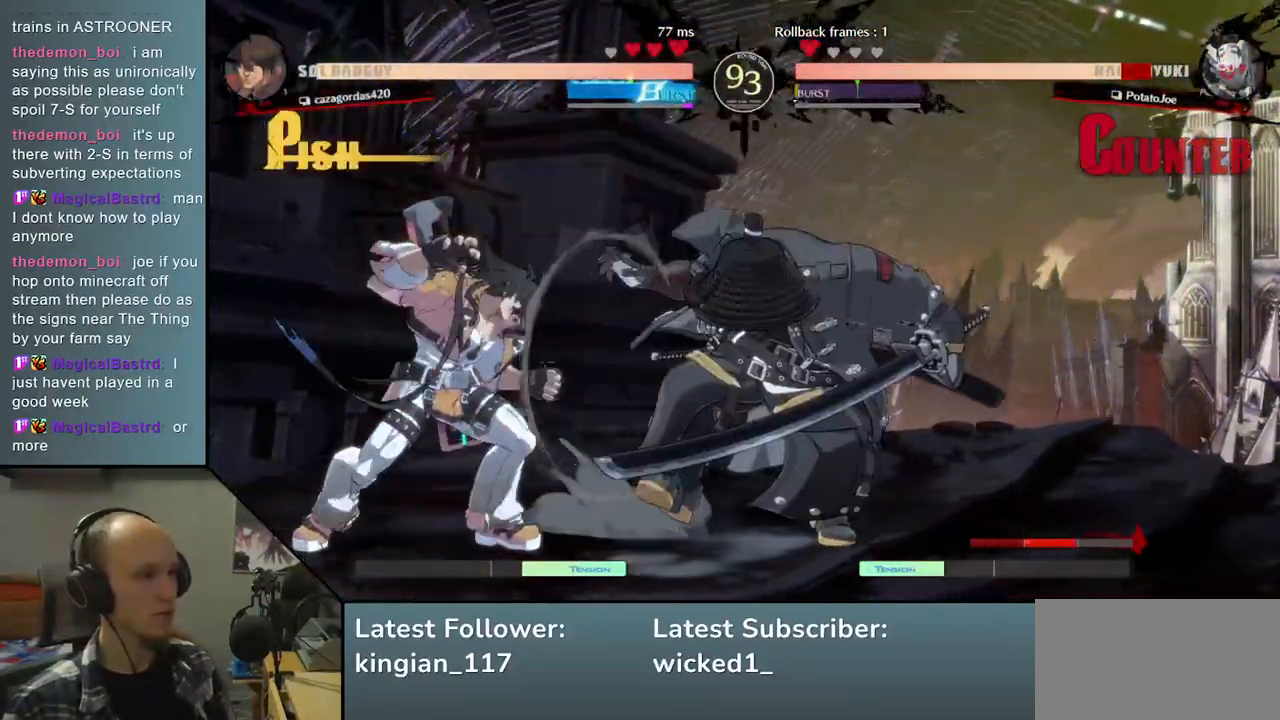
{"buttons": [], "left_stick": "right", "events": []}
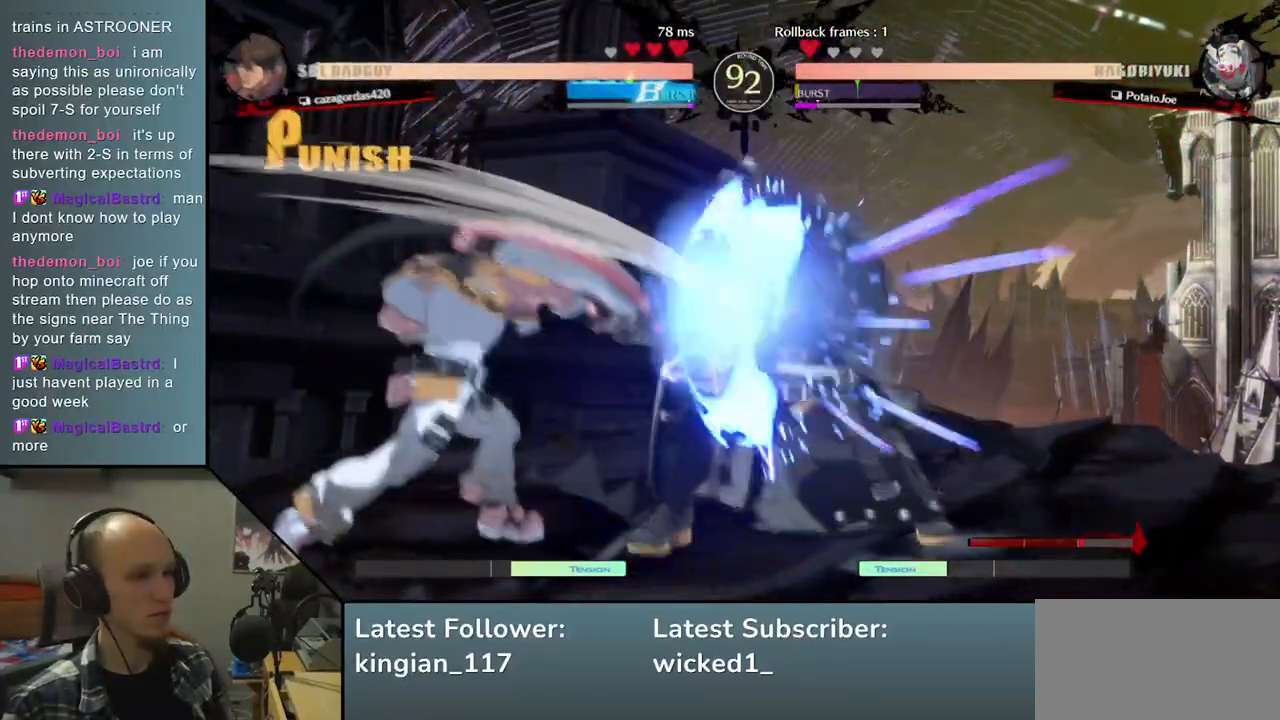
{"buttons": [], "left_stick": "left", "events": [[200, "R1", "down"], [200, "left_stick", "left"], [300, "R1", "up"], [383, "R1", "down"], [467, "R1", "up"]]}
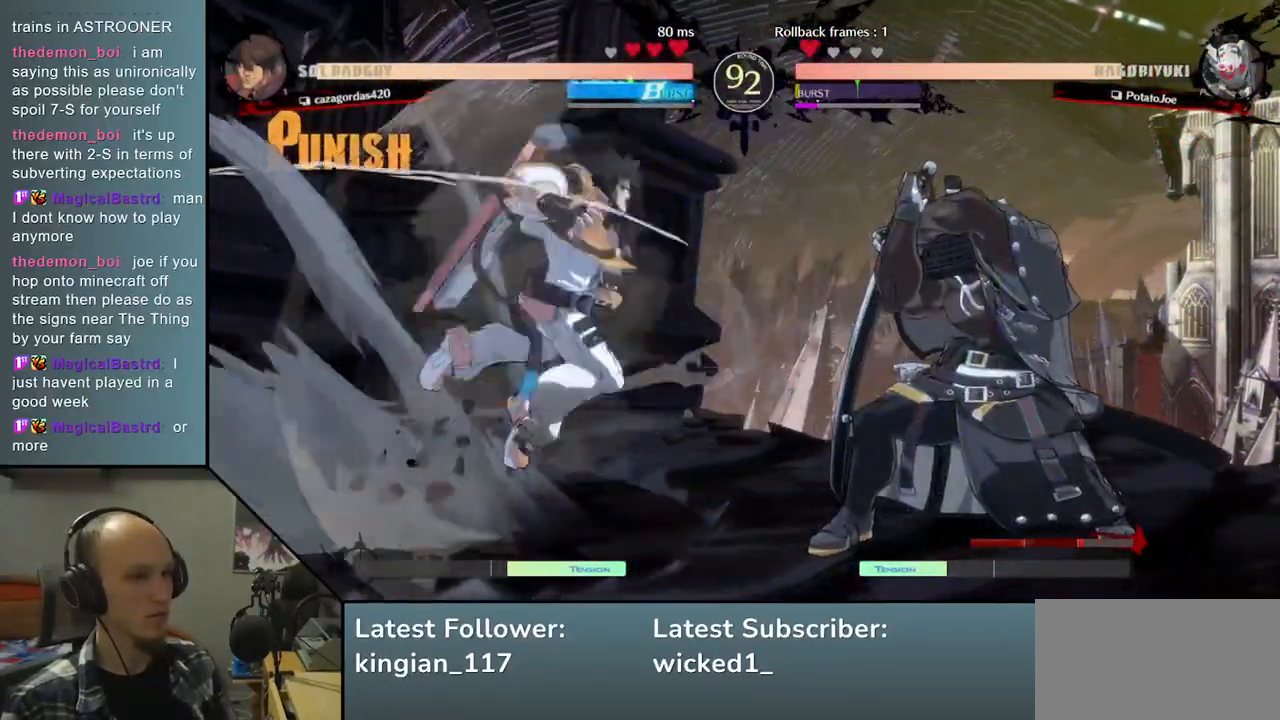
{"buttons": [], "left_stick": "down", "events": [[50, "R1", "down"], [117, "R1", "up"], [200, "R1", "down"], [283, "R1", "up"], [367, "left_stick", "center"], [500, "left_stick", "down"]]}
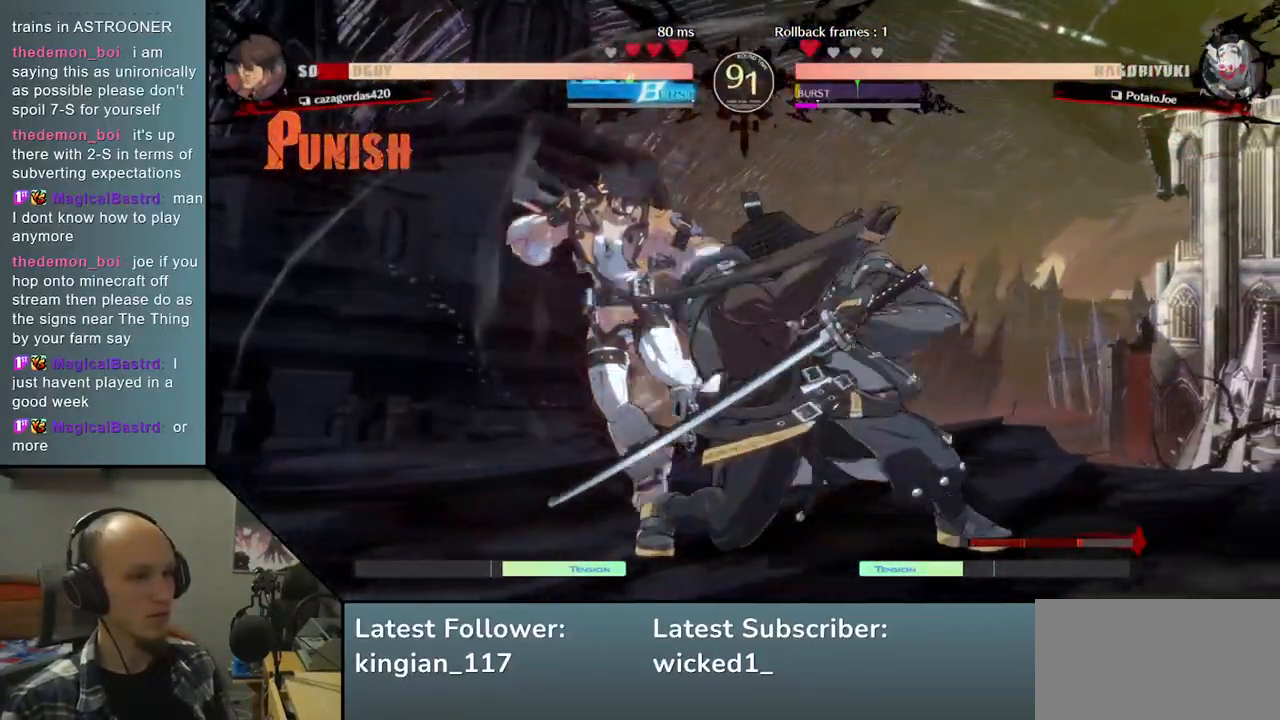
{"buttons": ["TRIANGLE"], "left_stick": "down", "events": [[50, "TRIANGLE", "down"], [133, "TRIANGLE", "up"], [267, "TRIANGLE", "down"], [333, "TRIANGLE", "up"], [433, "TRIANGLE", "down"]]}
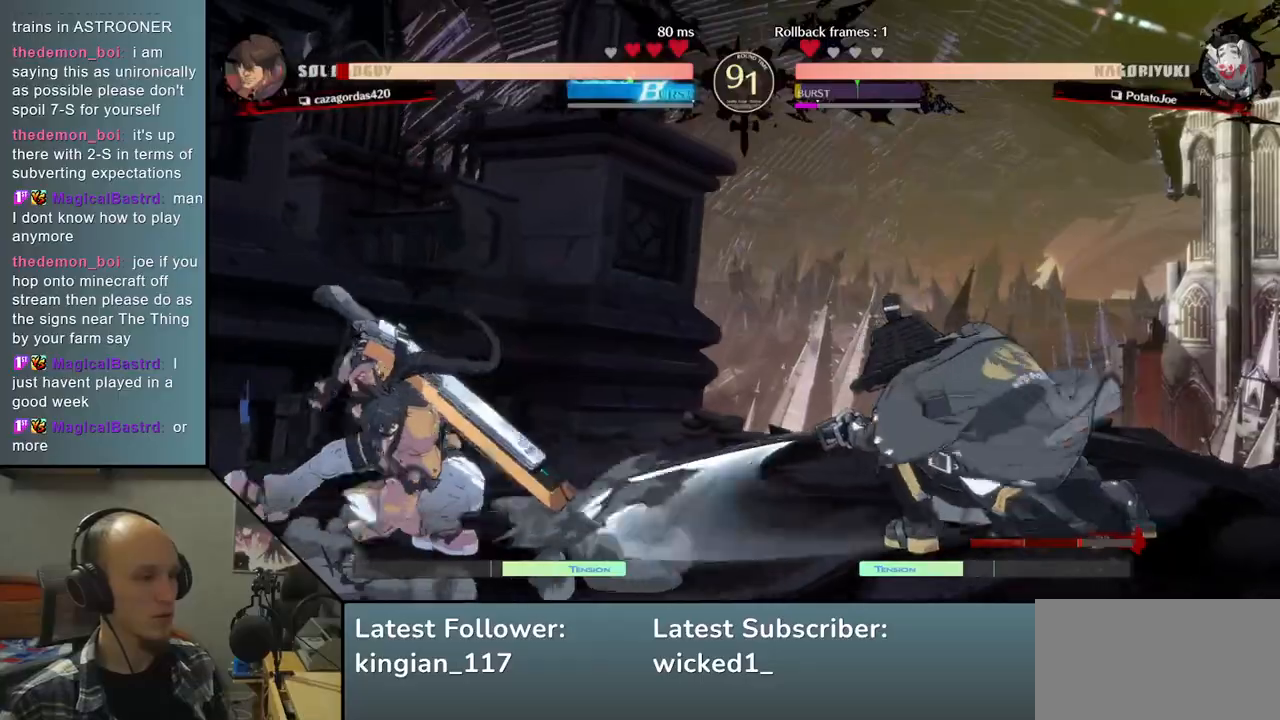
{"buttons": [], "left_stick": "center", "events": [[17, "TRIANGLE", "up"], [133, "left_stick", "center"], [383, "SQUARE", "down"], [467, "SQUARE", "up"]]}
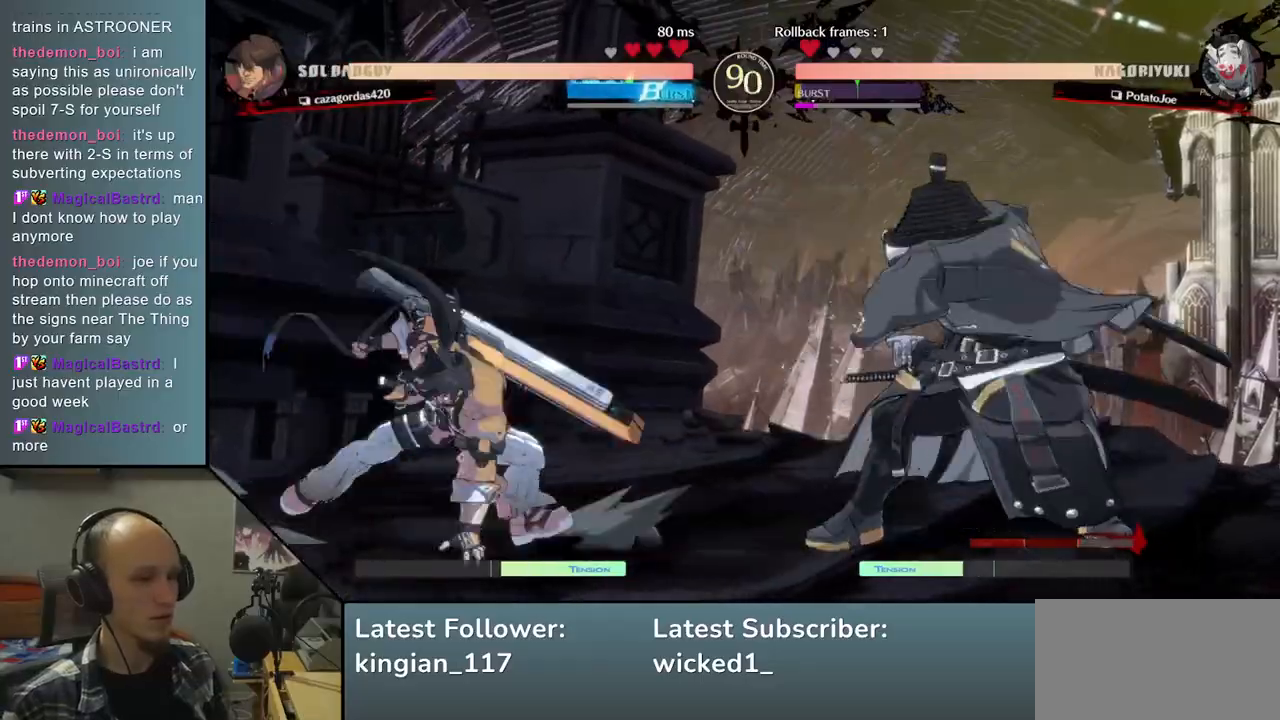
{"buttons": [], "left_stick": "center", "events": [[50, "SQUARE", "down"], [167, "SQUARE", "up"]]}
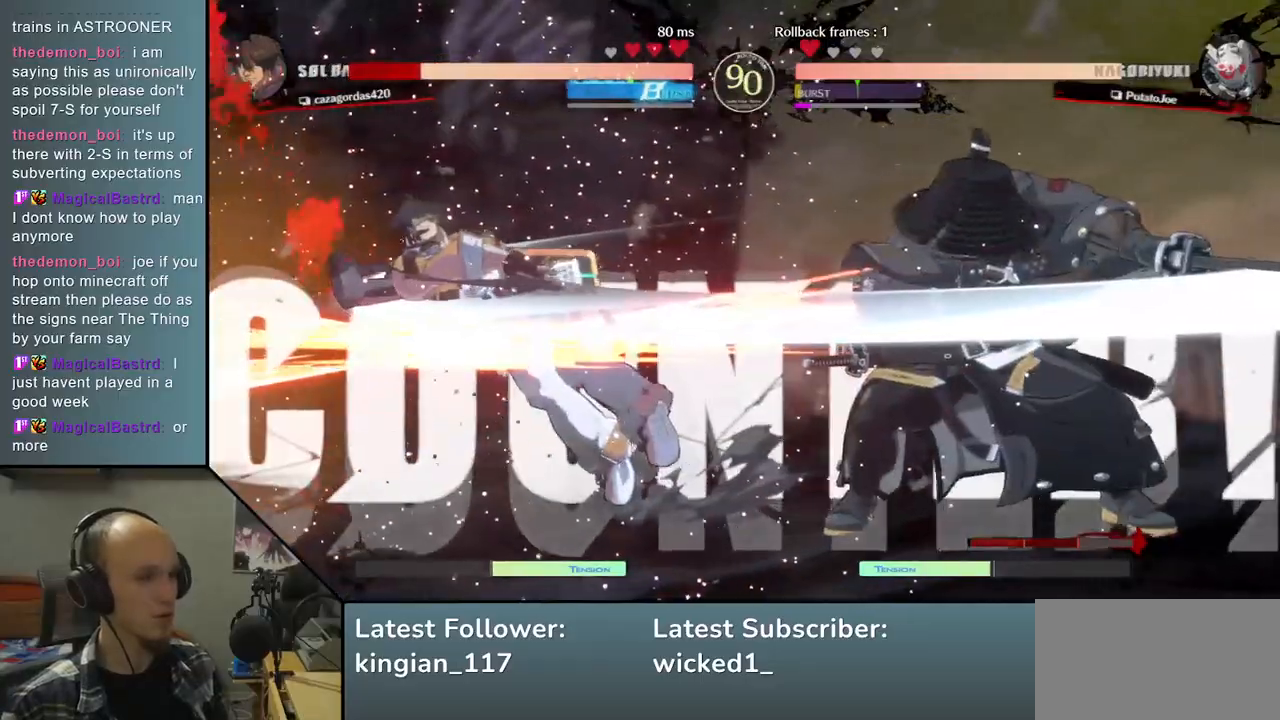
{"buttons": [], "left_stick": "center", "events": [[133, "left_stick", "right"], [233, "left_stick", "down-right"], [383, "left_stick", "center"]]}
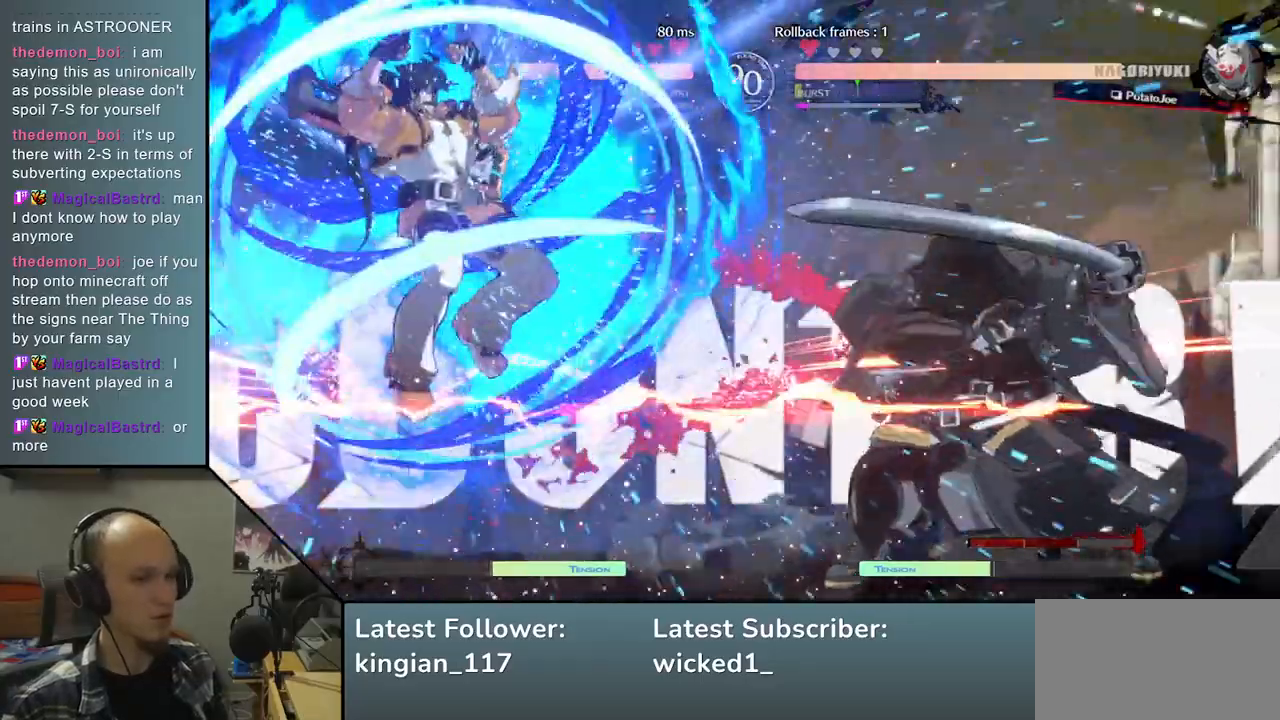
{"buttons": [], "left_stick": "right", "events": [[450, "left_stick", "right"]]}
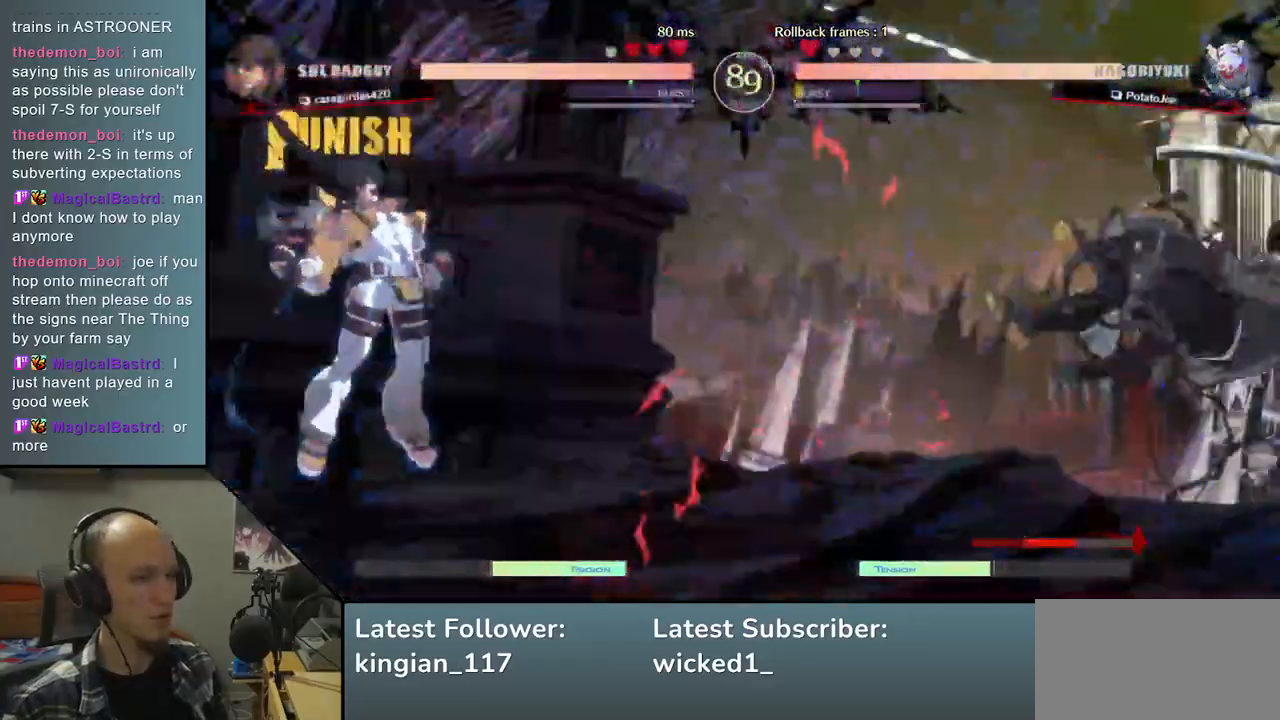
{"buttons": [], "left_stick": "down", "events": [[433, "left_stick", "down"]]}
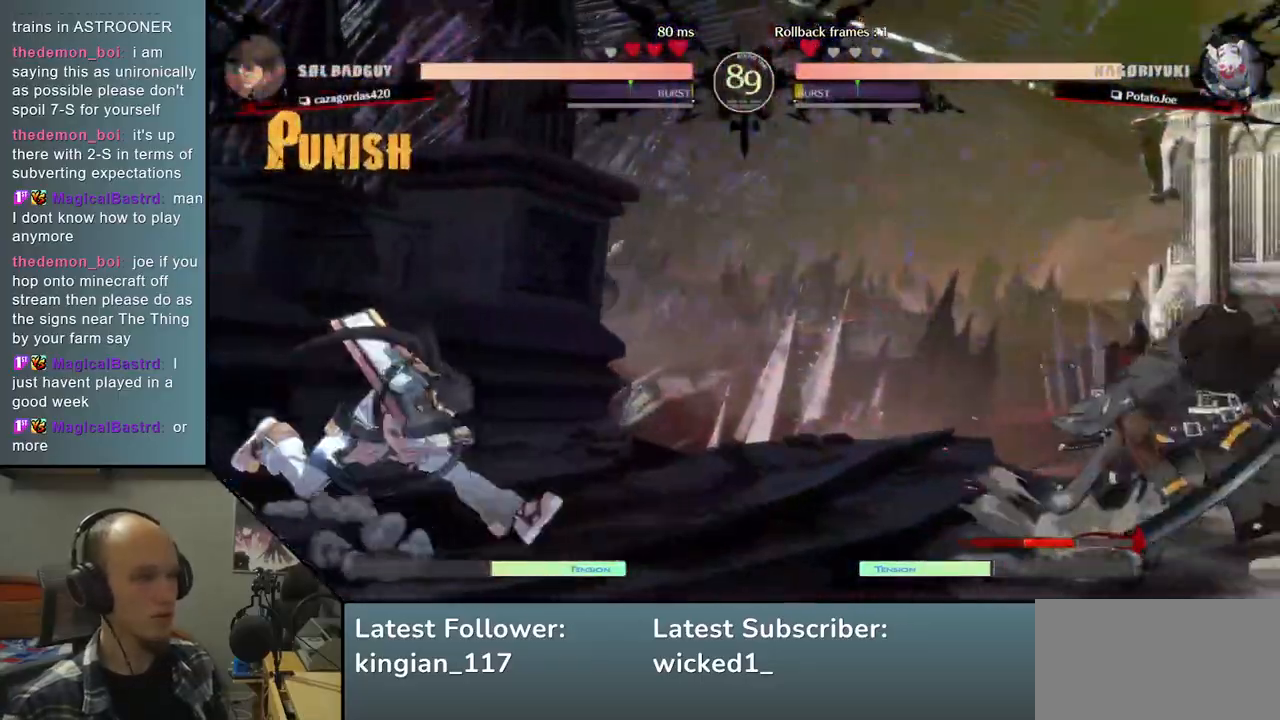
{"buttons": [], "left_stick": "right", "events": [[17, "left_stick", "left"], [133, "left_stick", "up"], [183, "left_stick", "right"]]}